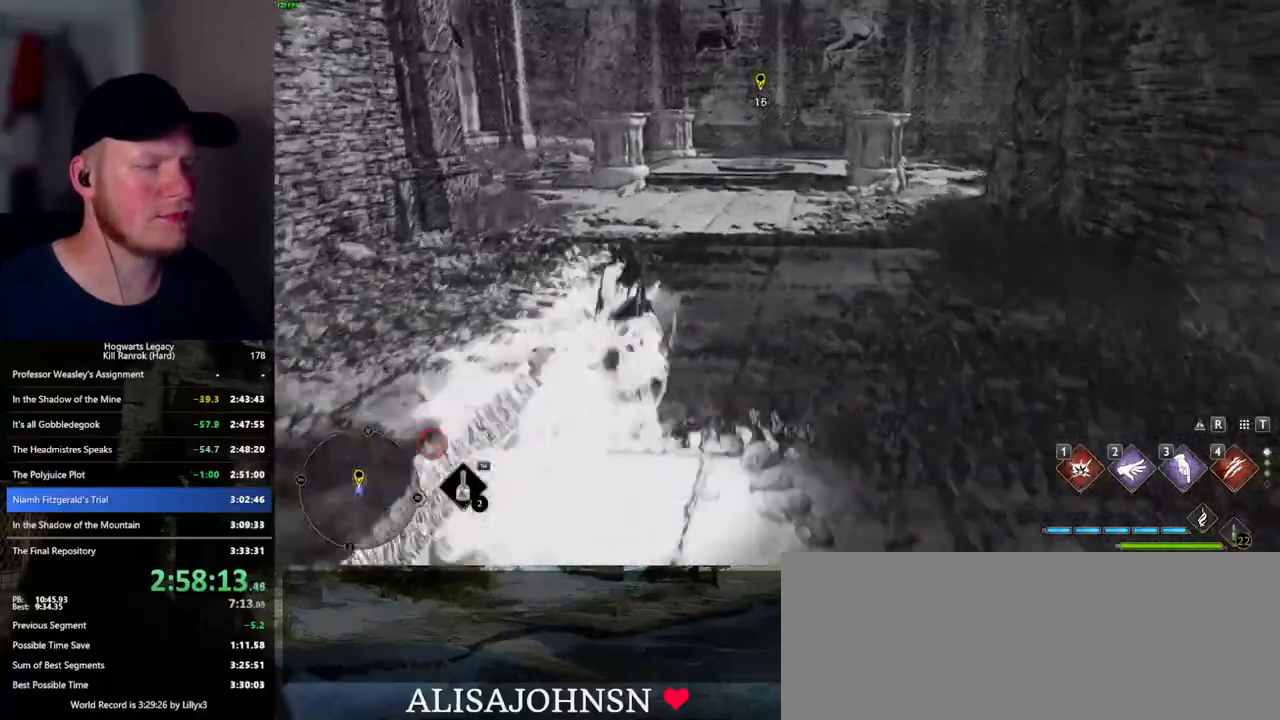
Gameplay with keyboard and mouse; each line is a JSON object with the keys and mouse buttons held at the frame after it. "events" lists presses ("down") and releases ("up") of ".", "/", "0", "1", "2", "3", "4", "5", "6", "7", "8", "9", "a", "alt_l", "alt_r", "b", "backslash", "backspace", "c", "caps_lock", "comma", "ctrl_l", "ctrl_r", "d", "e", "equals", "escape", "f", "f1", "f10", "f11", "f12", "f2", "f3", "f4", "f5", "f6", "f7", "f8", "f9", "g", "h", "i", "j", "k", "l", "lbracket", "m", "minus", "n", "o", "p", "q", "quote", "r", "rbracket", "return", "s", "semicolon", "shift_l", "shift_r", "space", "super_l", "super_r", "t", "tab", "tilde", "u", "v", "w", "x", "y", "z", "mouse_left", "mouse_wheel", "mouse_right", "mouse_mb4" and "mouse_mb5" between this image and that frame as [ms after this image, input, new state], when the widget could be followed in between. "mouse_left", "mouse_wheel", "mouse_right", "mouse_mb4", "mouse_mb5" = the "left", "wheel", "right", "mb4", "mb5" buttons of the "mouse" list. No other keys are recorded. "wheel" means that the mouse wheel is clicked or scrolled. Mouse movement is not recorded.
{"keys": ["w"], "mouse": [], "events": [[250, "space", "up"], [267, "shift_l", "down"], [400, "shift_l", "up"]]}
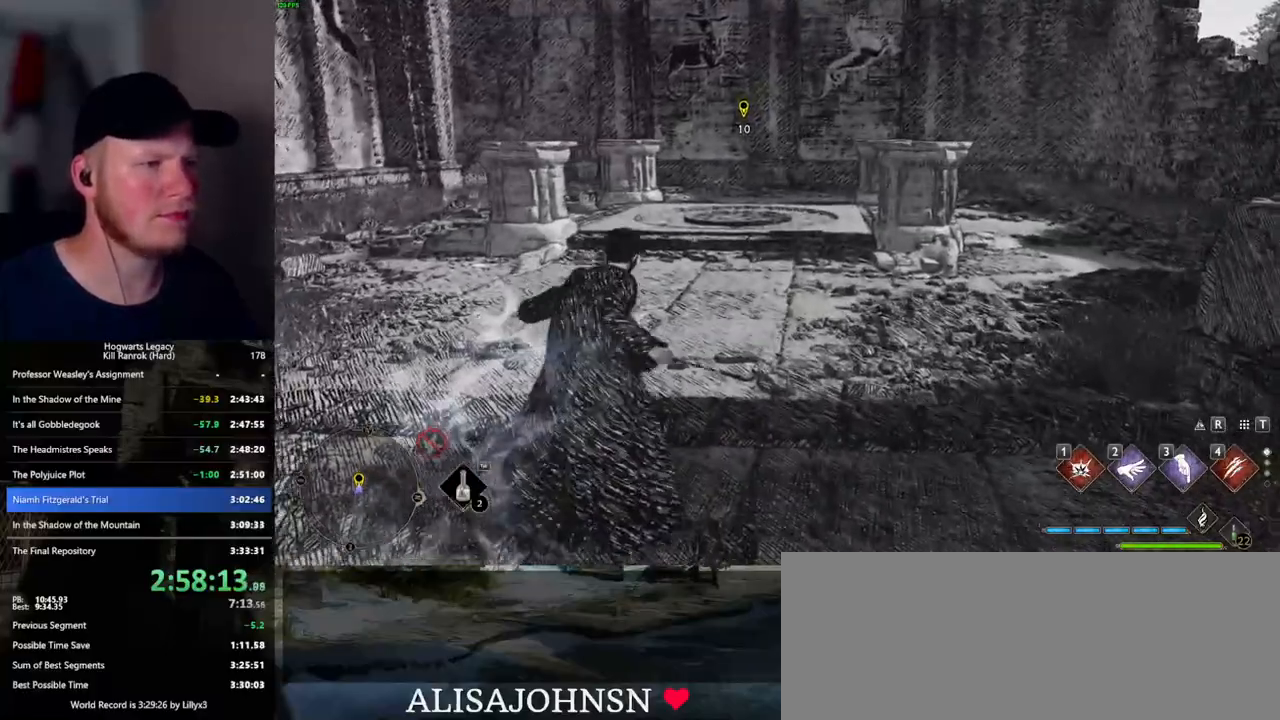
{"keys": ["space", "w"], "mouse": [], "events": [[234, "space", "down"], [334, "space", "up"], [417, "space", "down"]]}
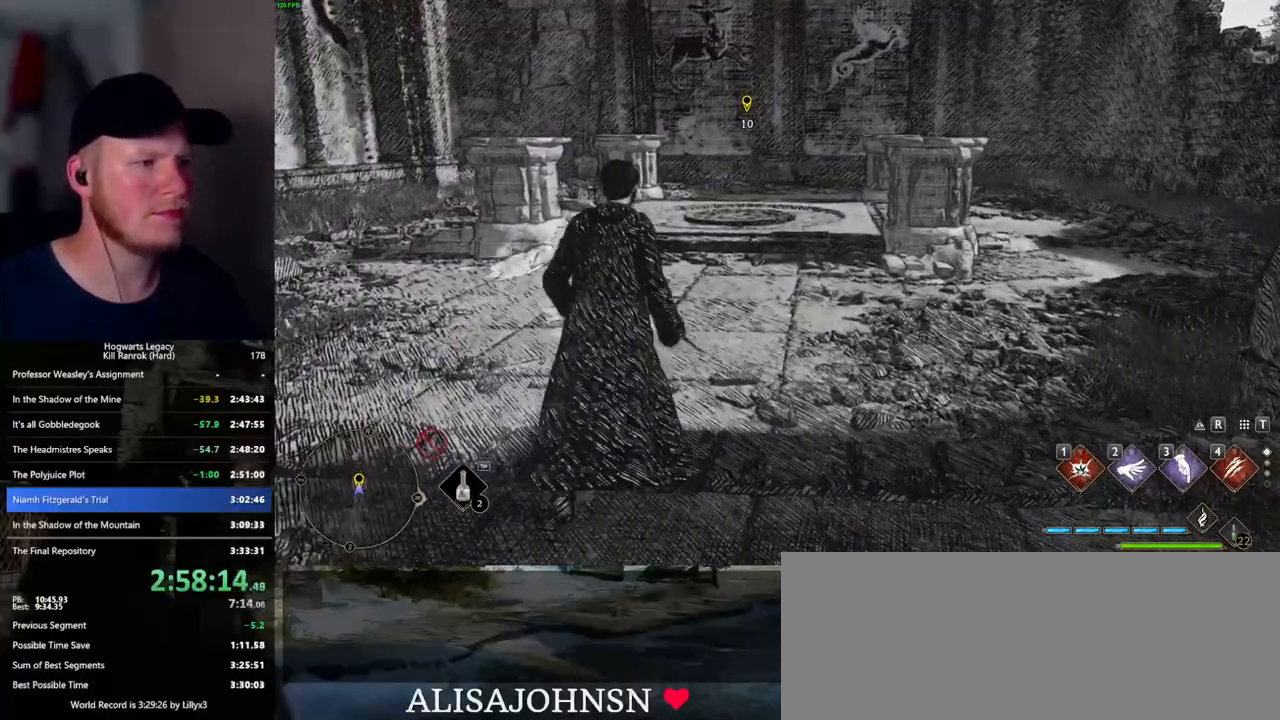
{"keys": ["w"], "mouse": [], "events": [[34, "space", "up"]]}
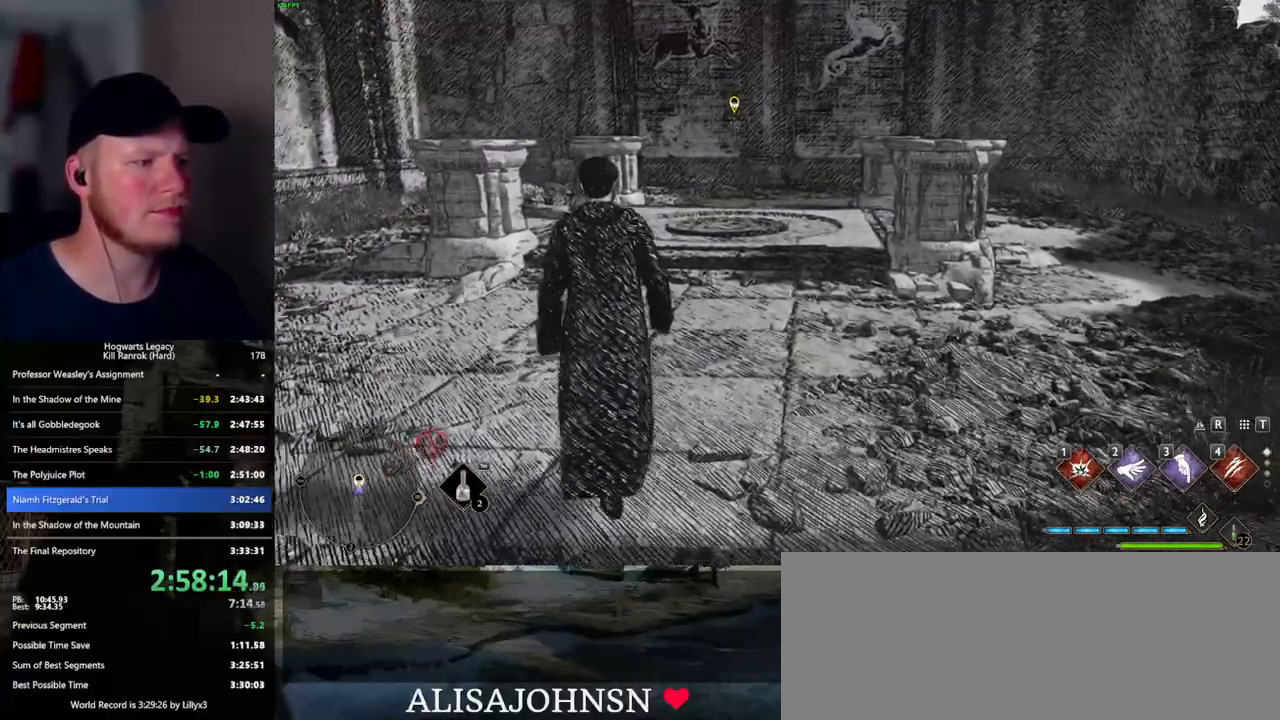
{"keys": ["w"], "mouse": [], "events": []}
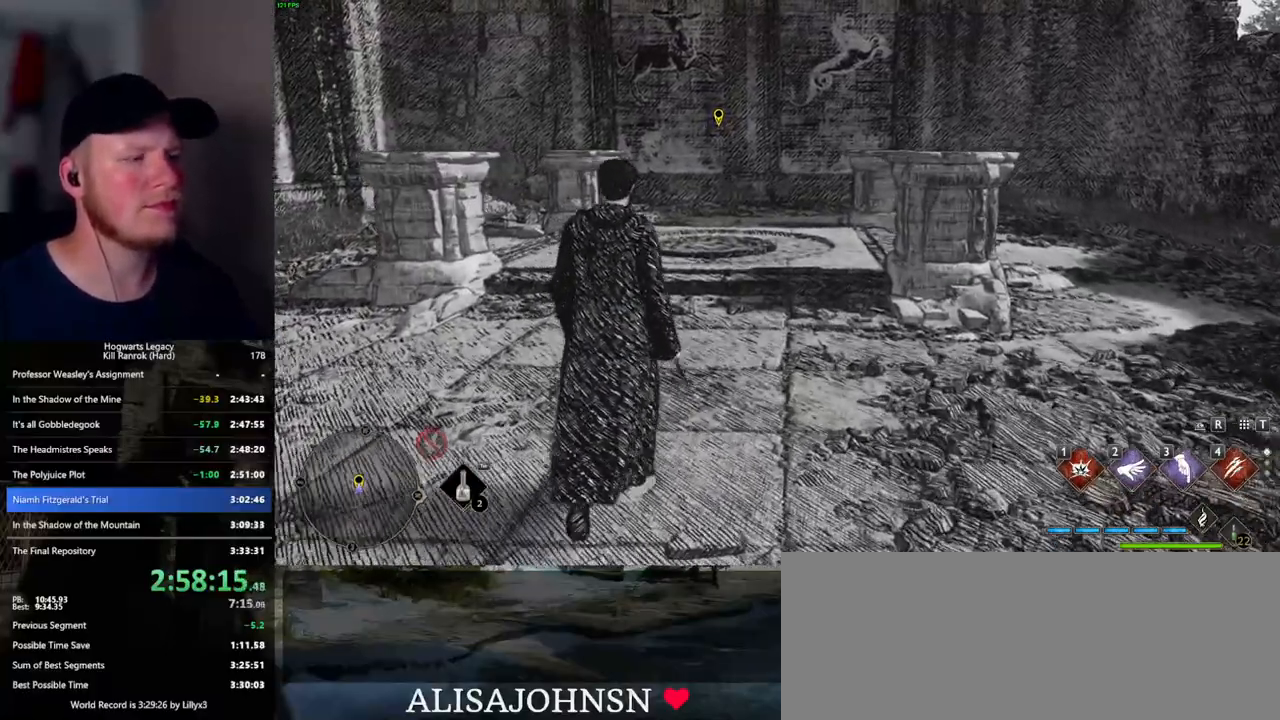
{"keys": ["w"], "mouse": [], "events": []}
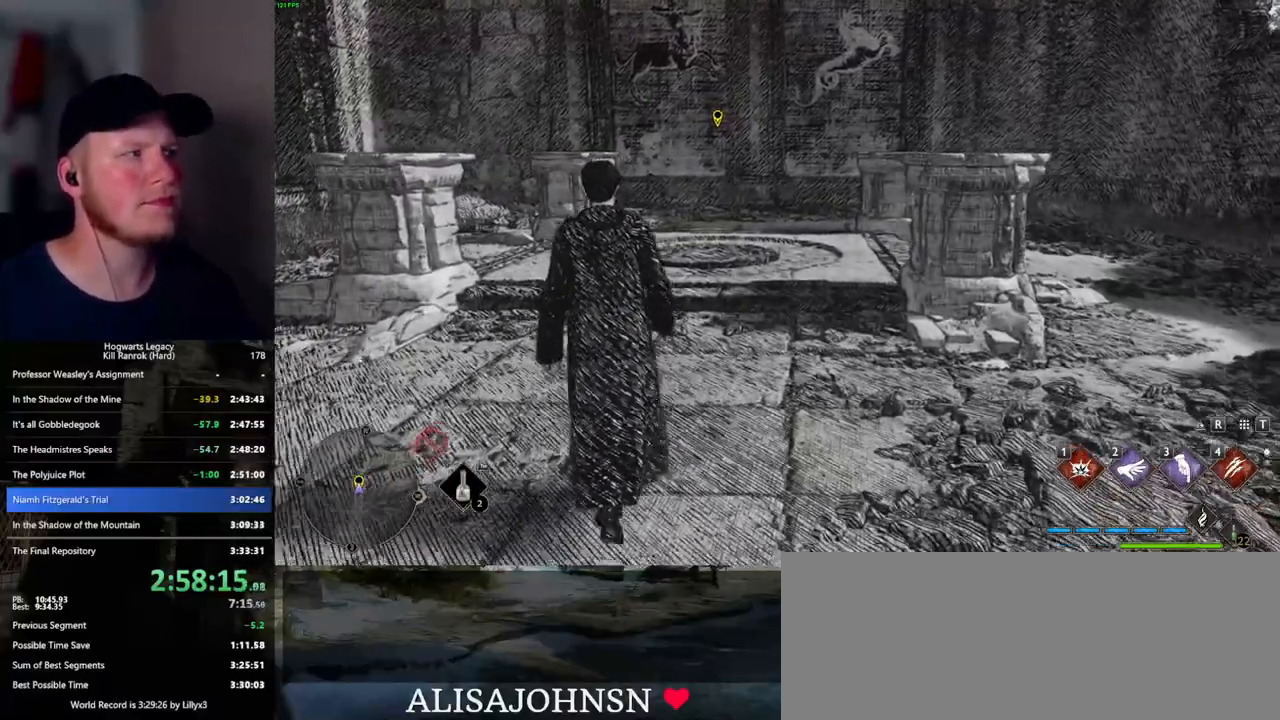
{"keys": ["w"], "mouse": [], "events": []}
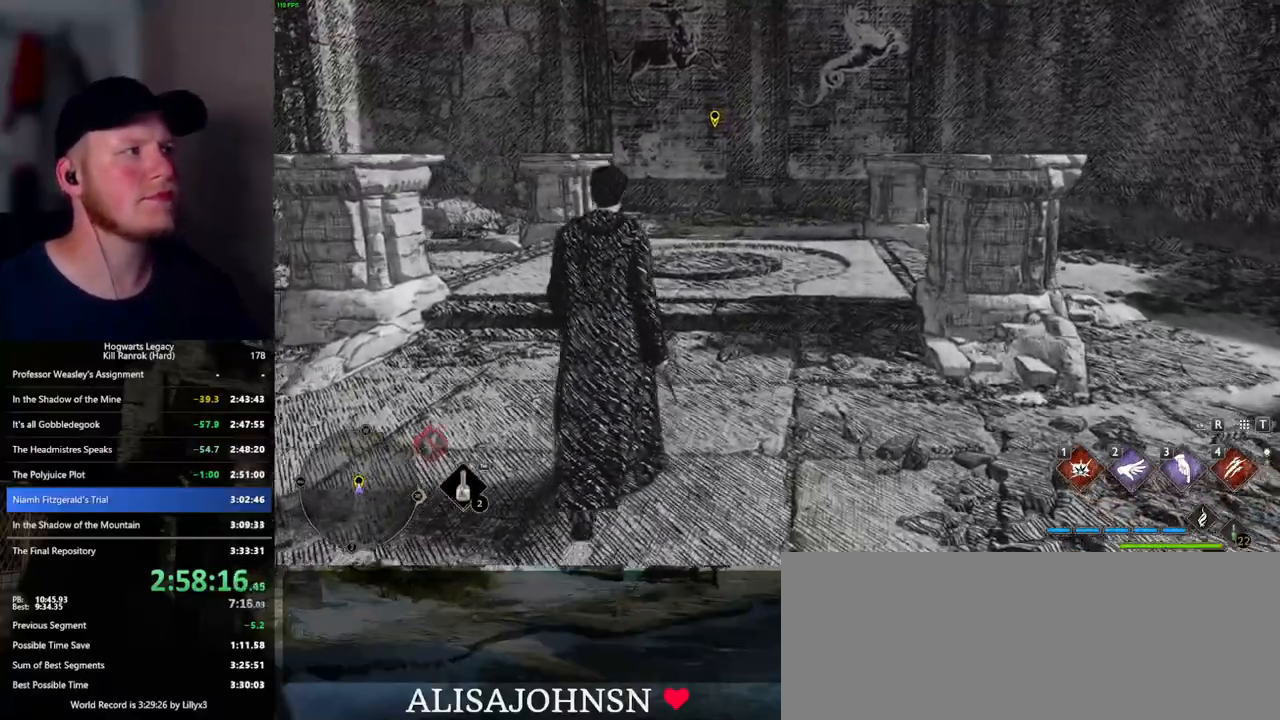
{"keys": ["w"], "mouse": [], "events": []}
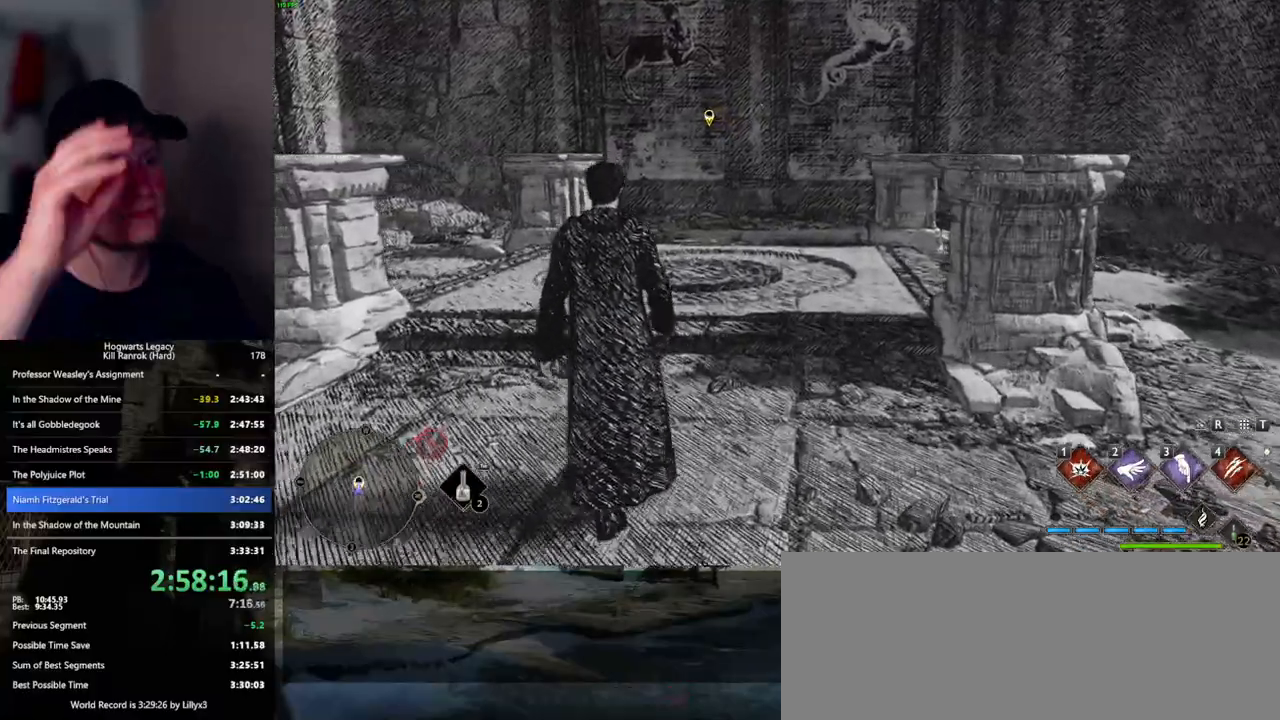
{"keys": ["w"], "mouse": [], "events": []}
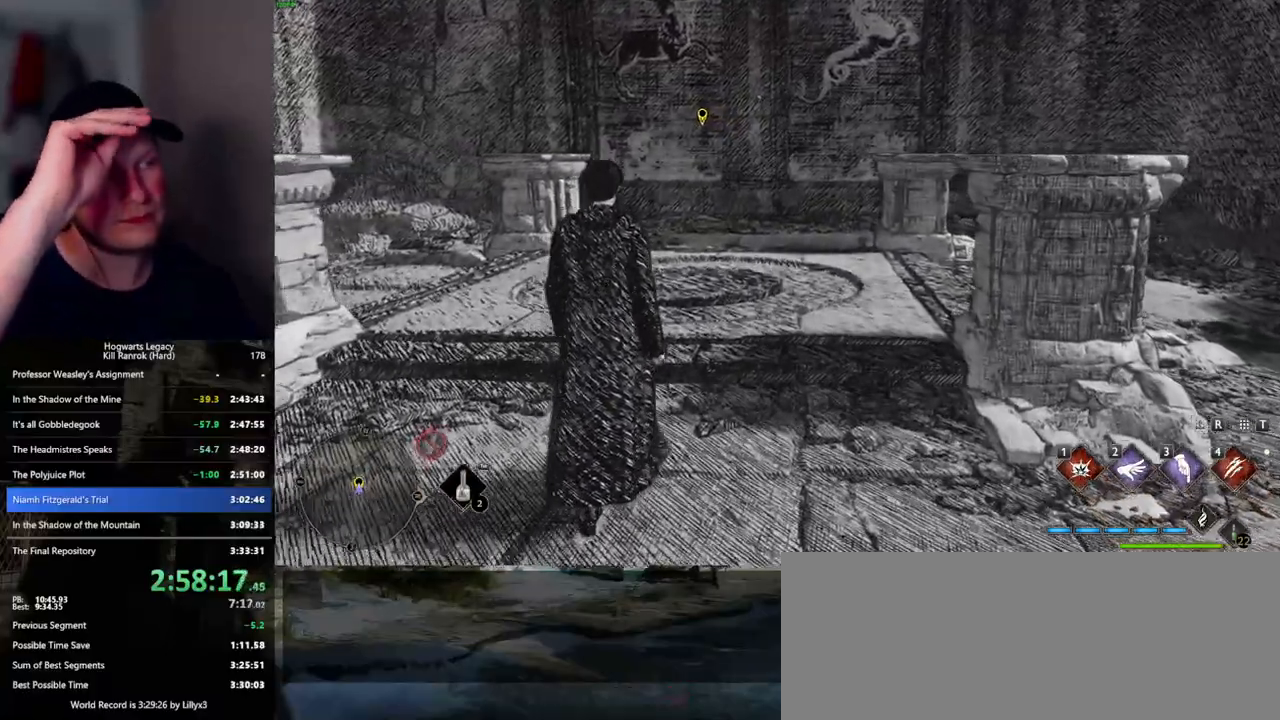
{"keys": ["w"], "mouse": [], "events": []}
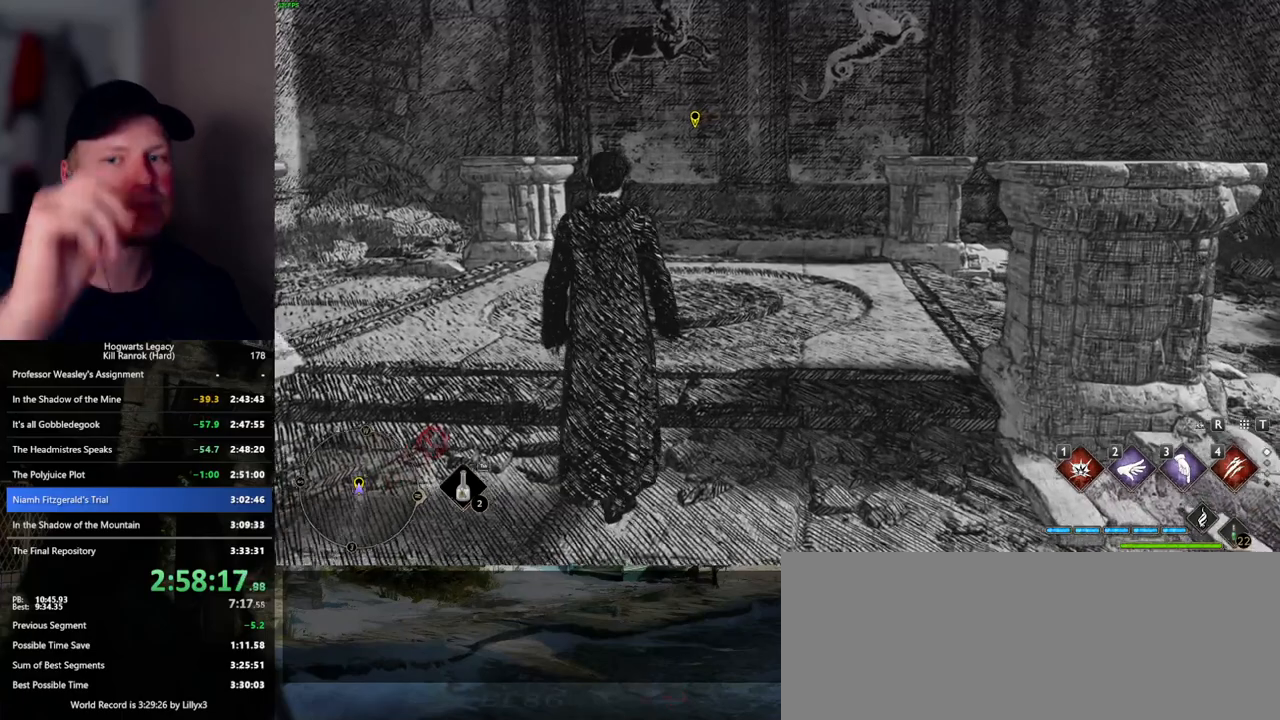
{"keys": ["w"], "mouse": [], "events": []}
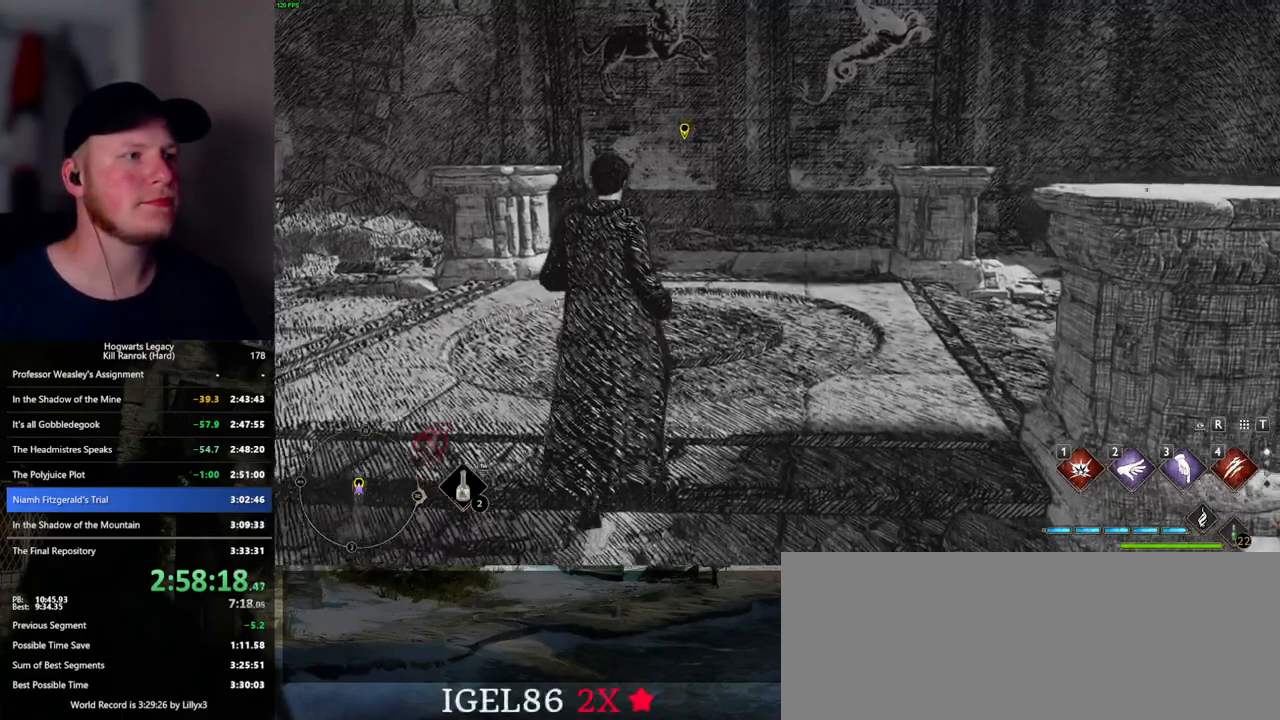
{"keys": ["w"], "mouse": [], "events": []}
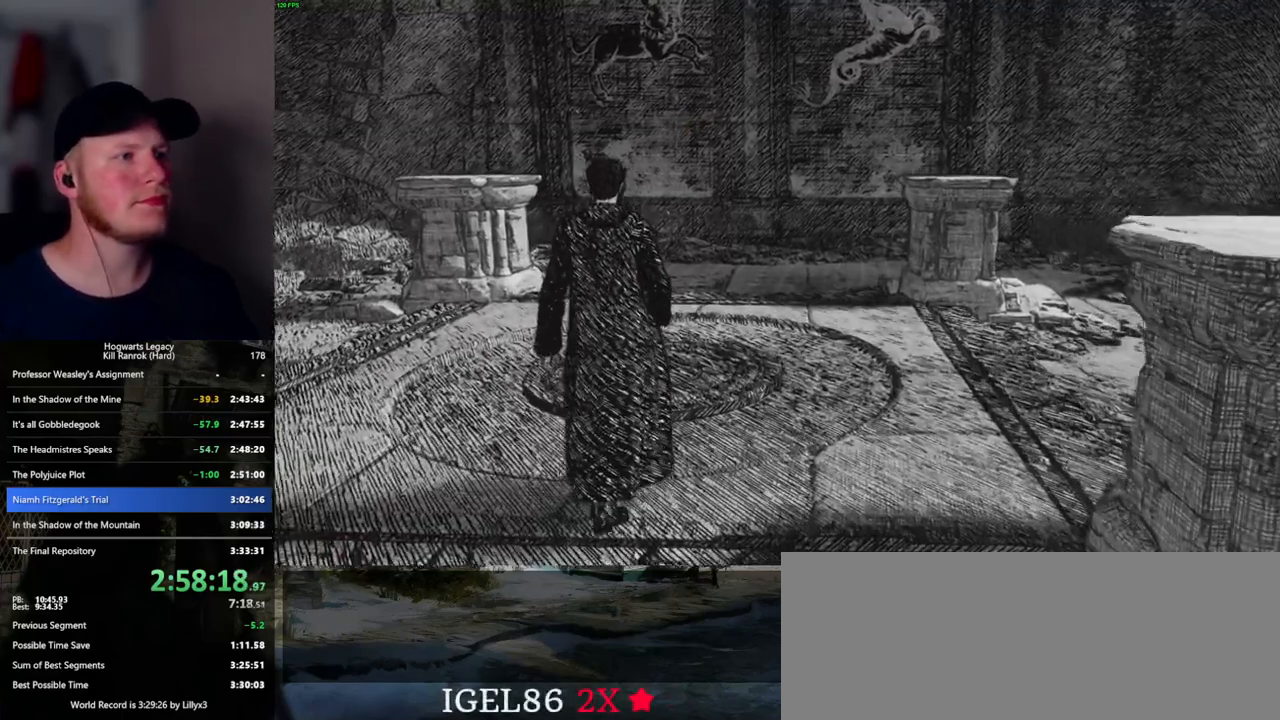
{"keys": ["w"], "mouse": [], "events": []}
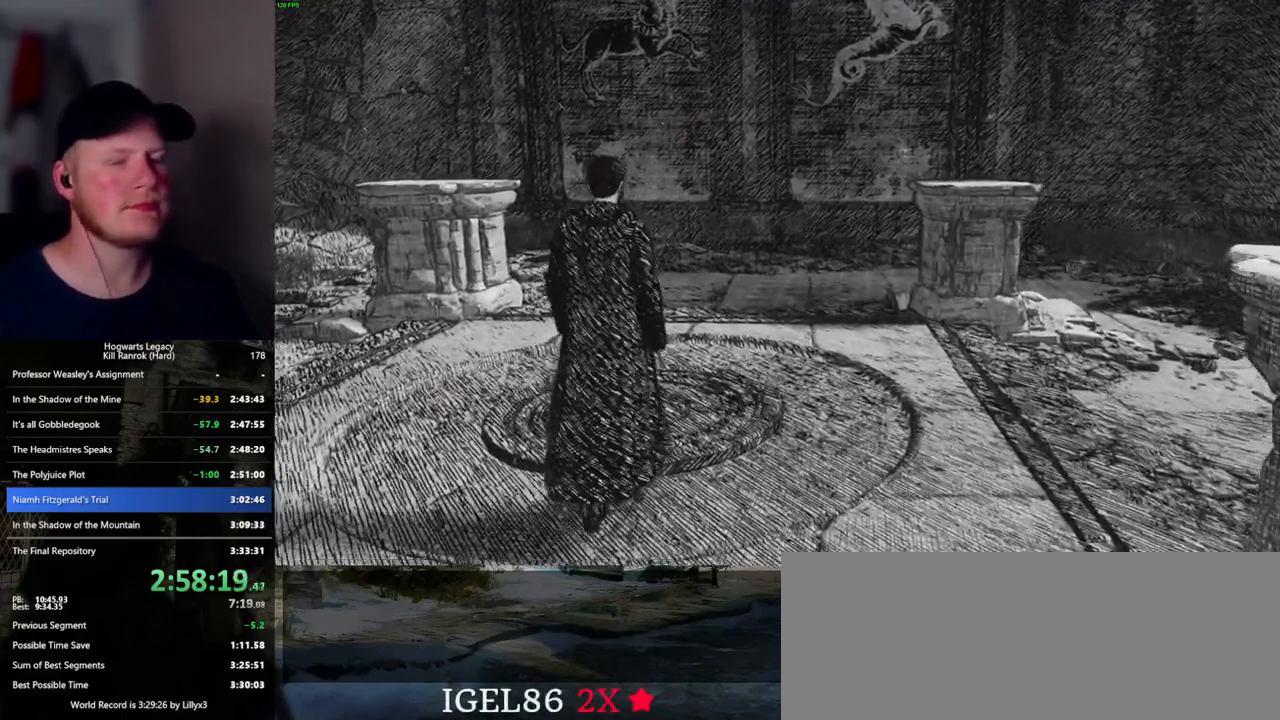
{"keys": ["w"], "mouse": [], "events": []}
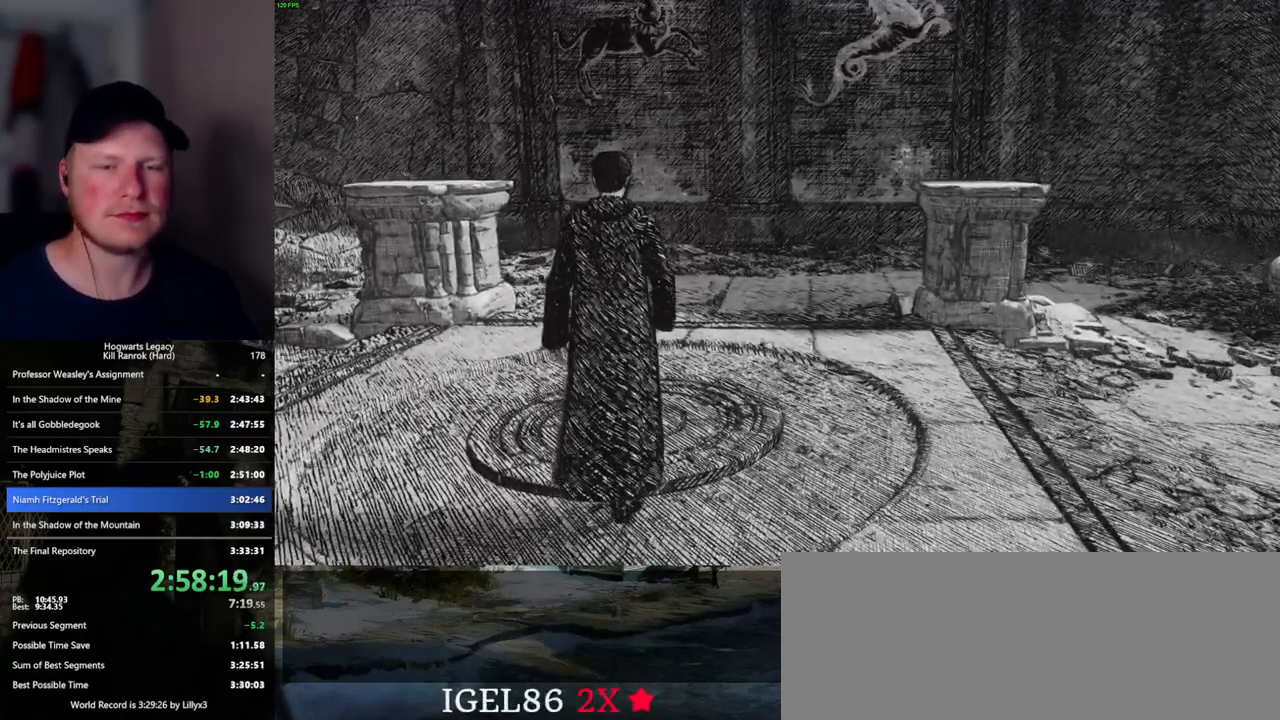
{"keys": ["w"], "mouse": [], "events": []}
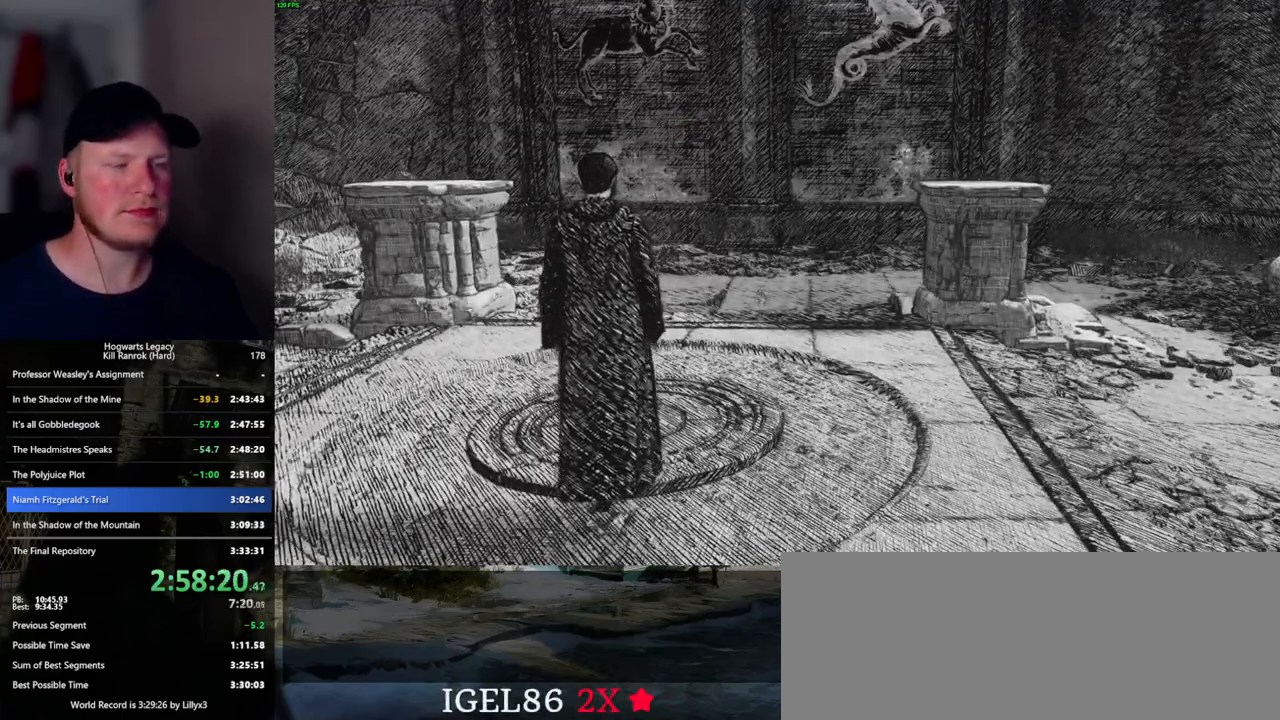
{"keys": ["w"], "mouse": [], "events": []}
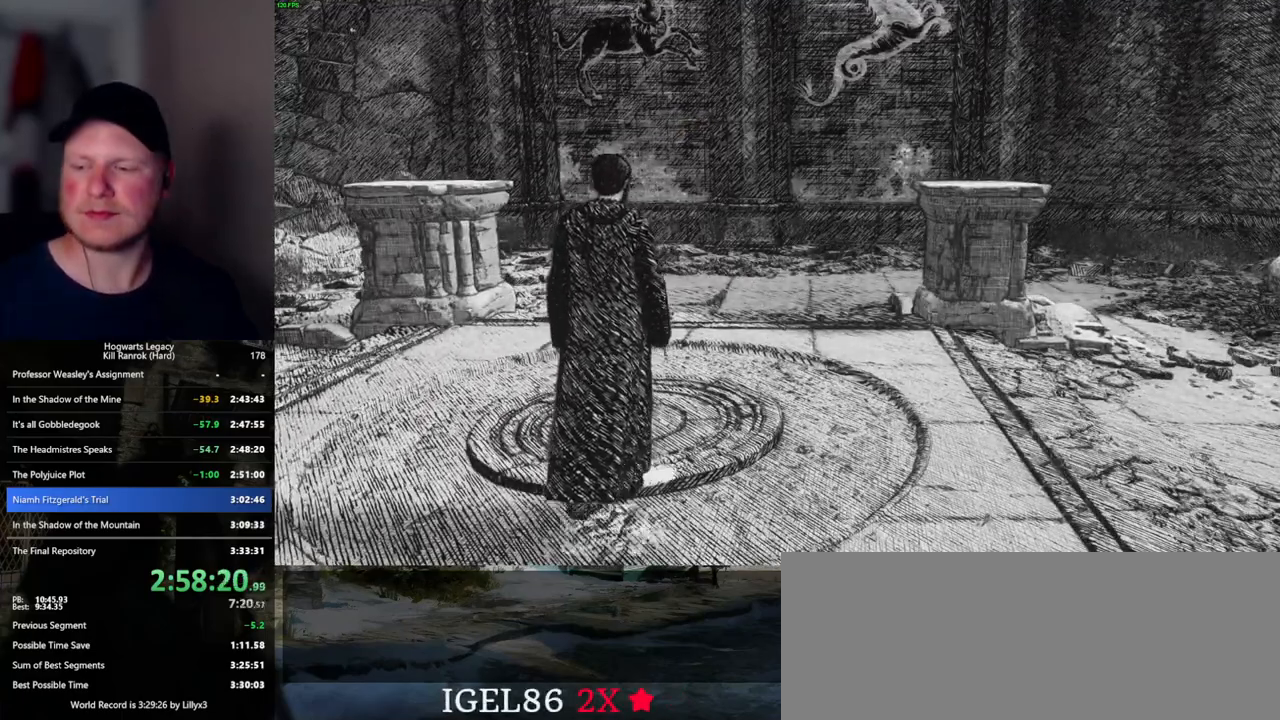
{"keys": ["w"], "mouse": [], "events": []}
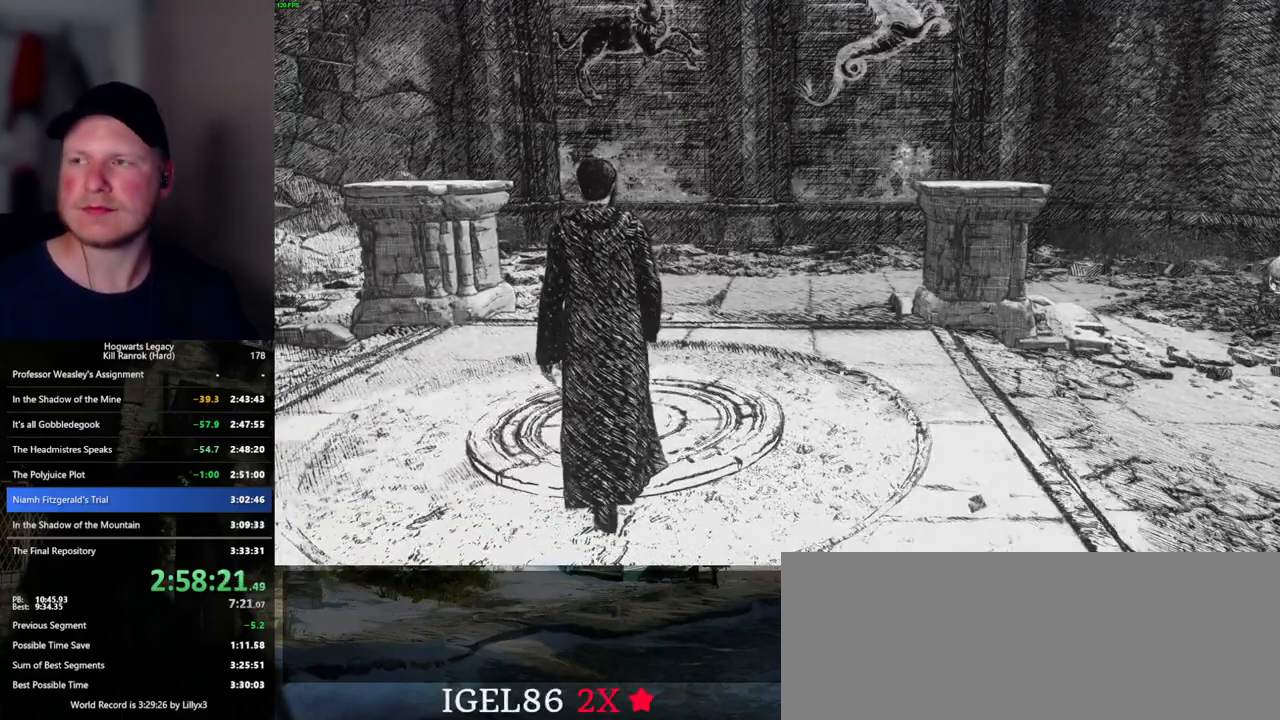
{"keys": ["w"], "mouse": [], "events": []}
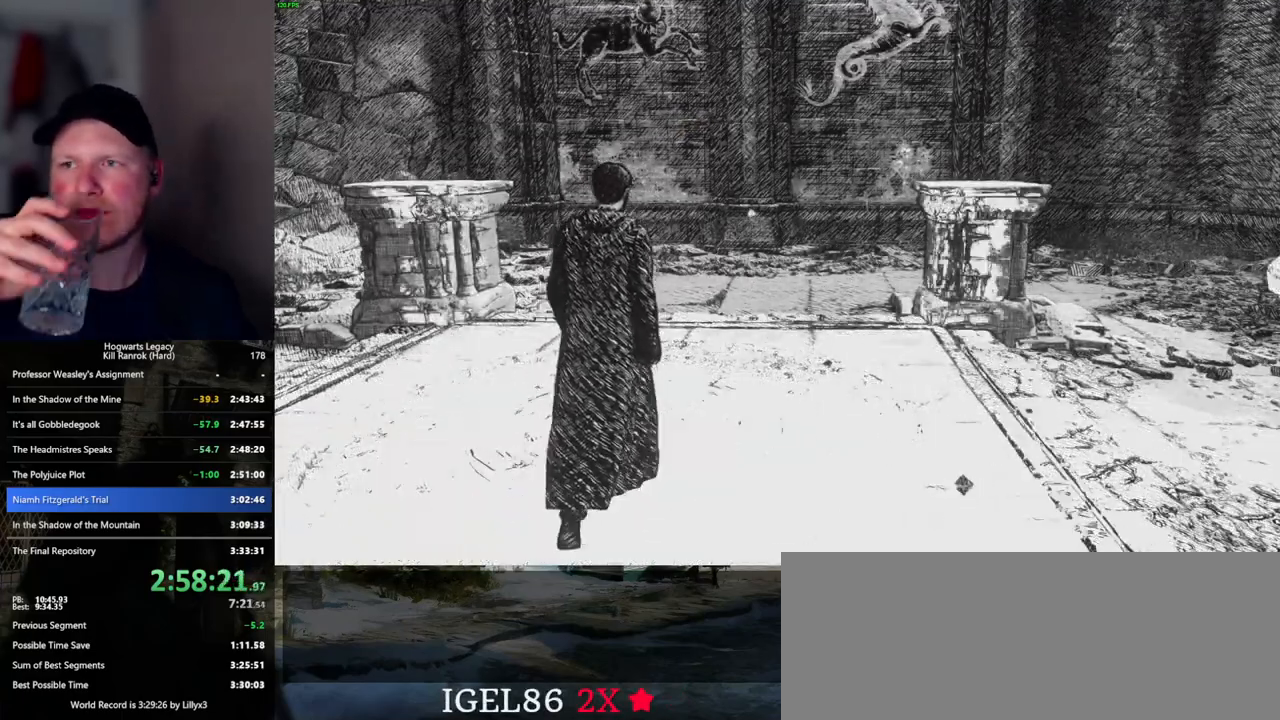
{"keys": ["w"], "mouse": [], "events": []}
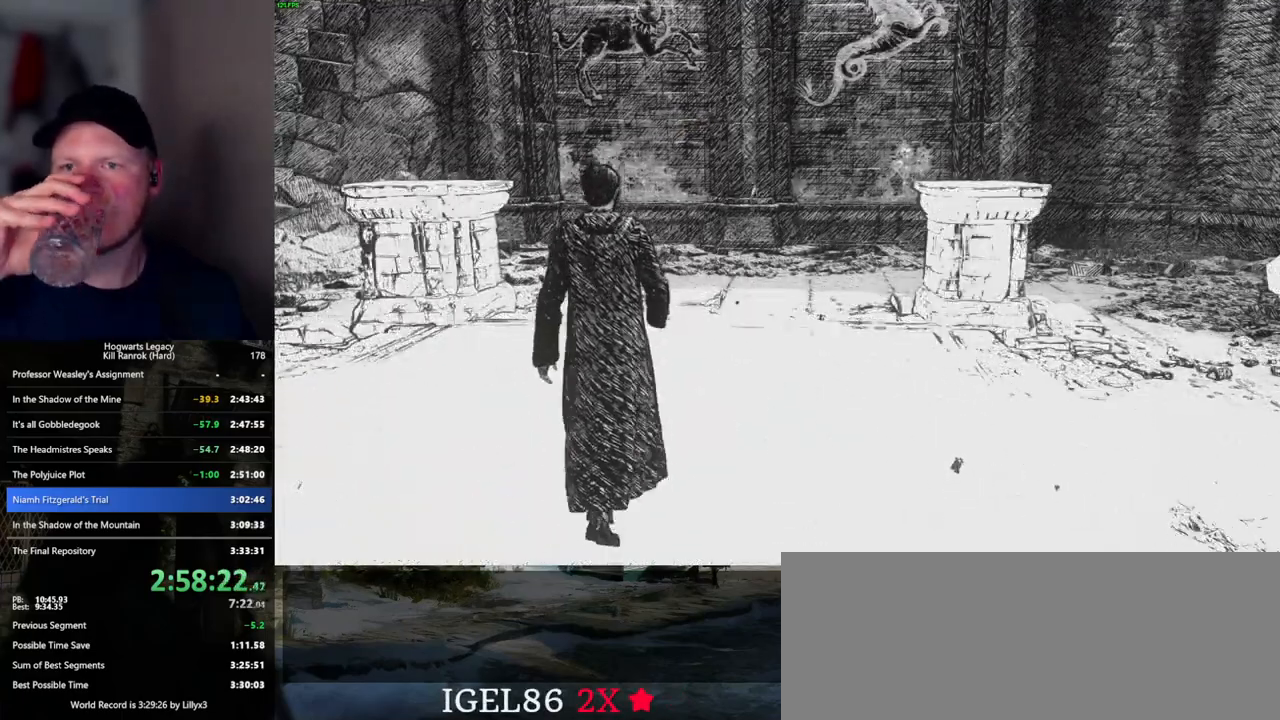
{"keys": ["w"], "mouse": [], "events": []}
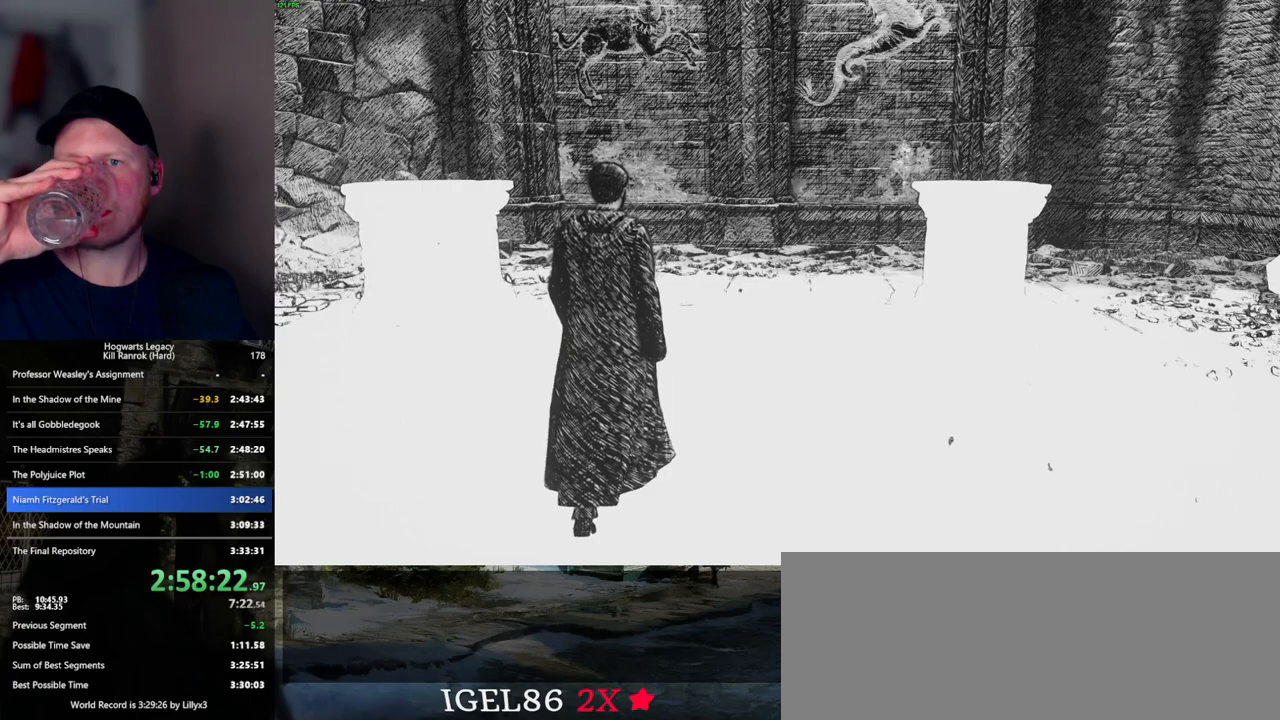
{"keys": ["w"], "mouse": [], "events": []}
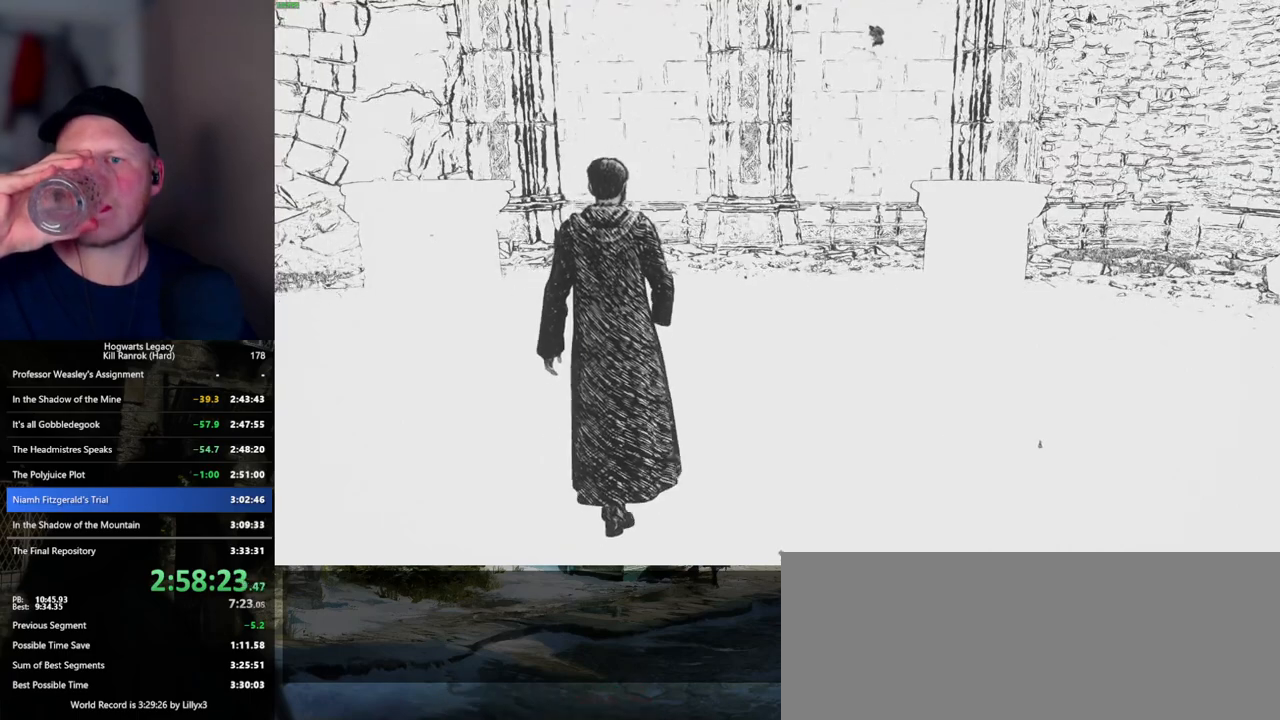
{"keys": ["w"], "mouse": [], "events": []}
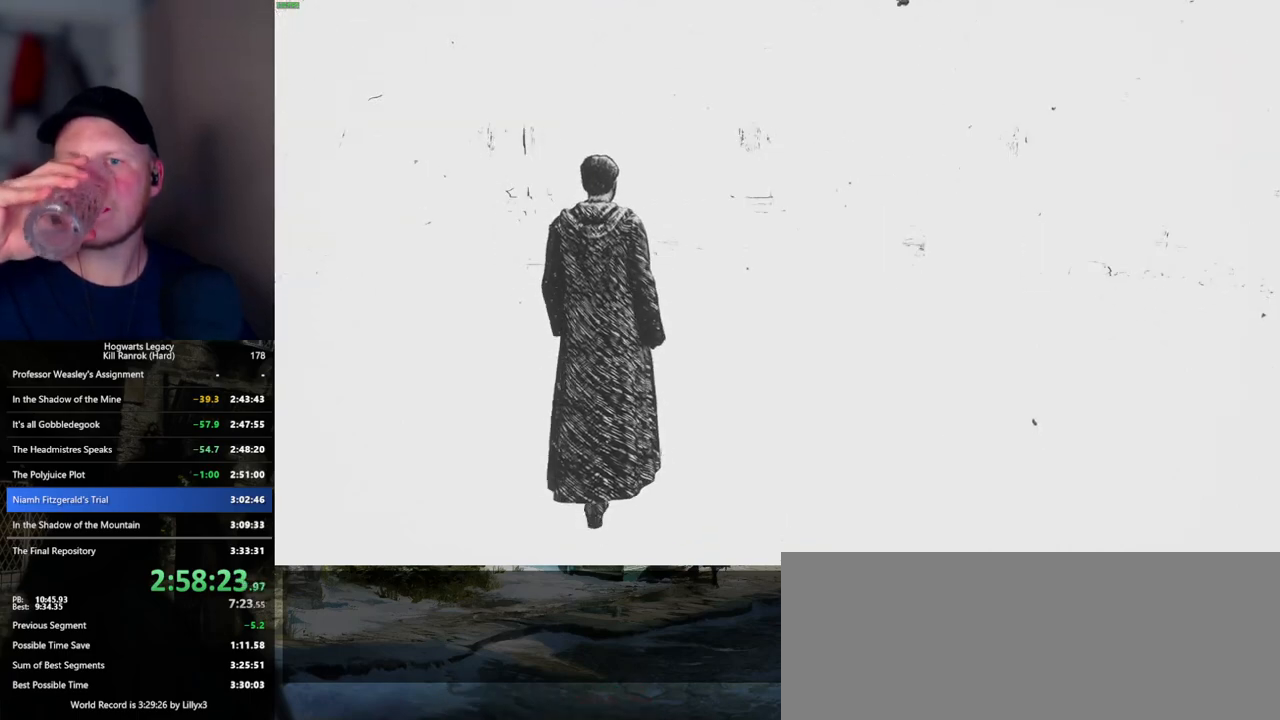
{"keys": ["w"], "mouse": [], "events": []}
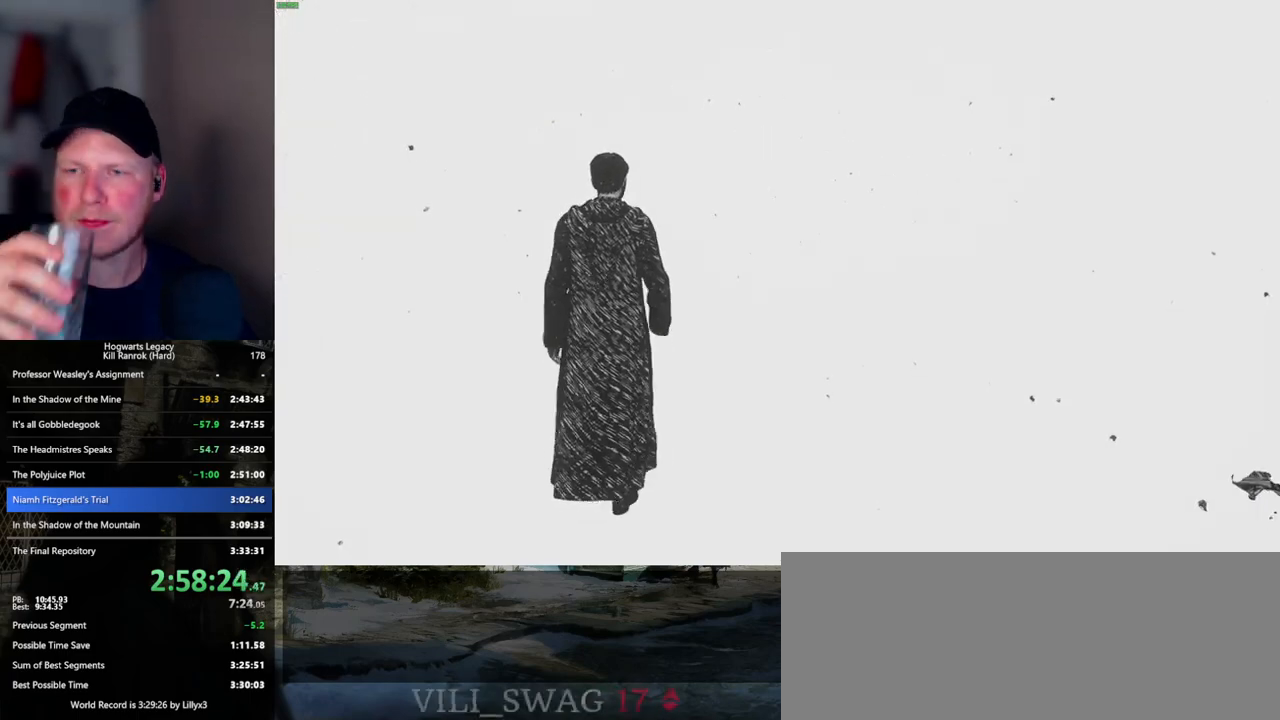
{"keys": ["w"], "mouse": [], "events": []}
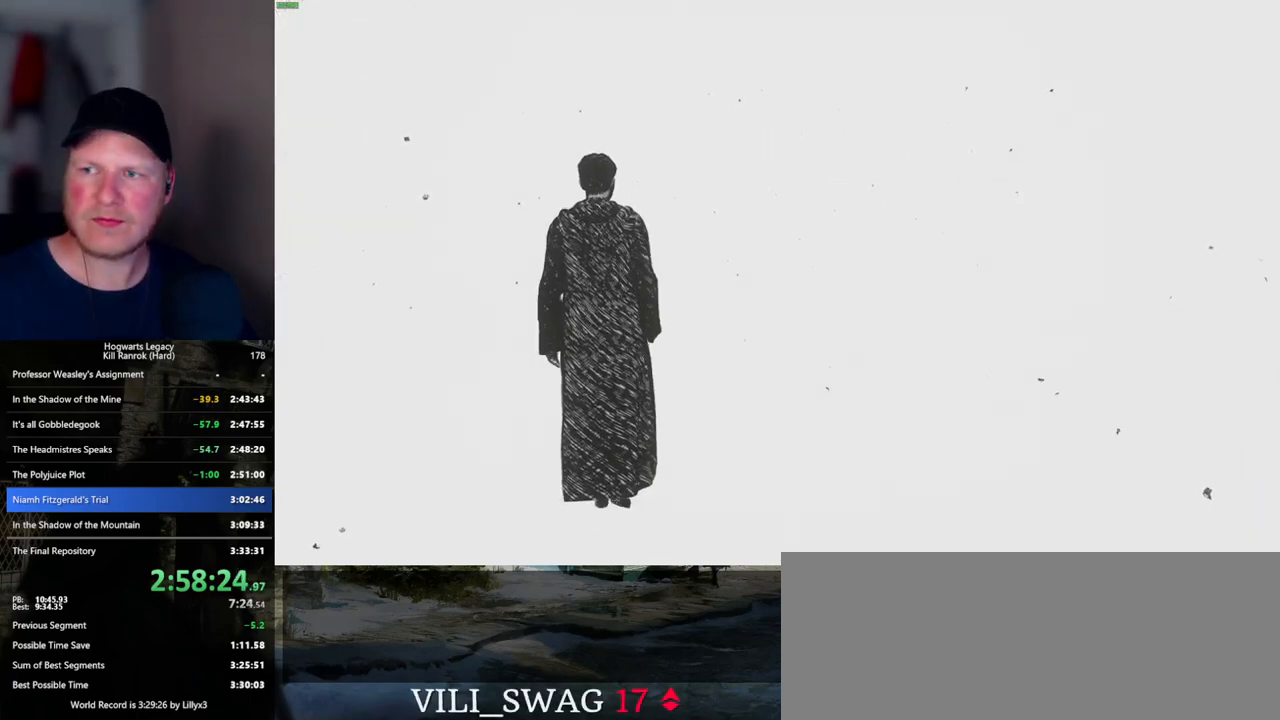
{"keys": ["w"], "mouse": [], "events": []}
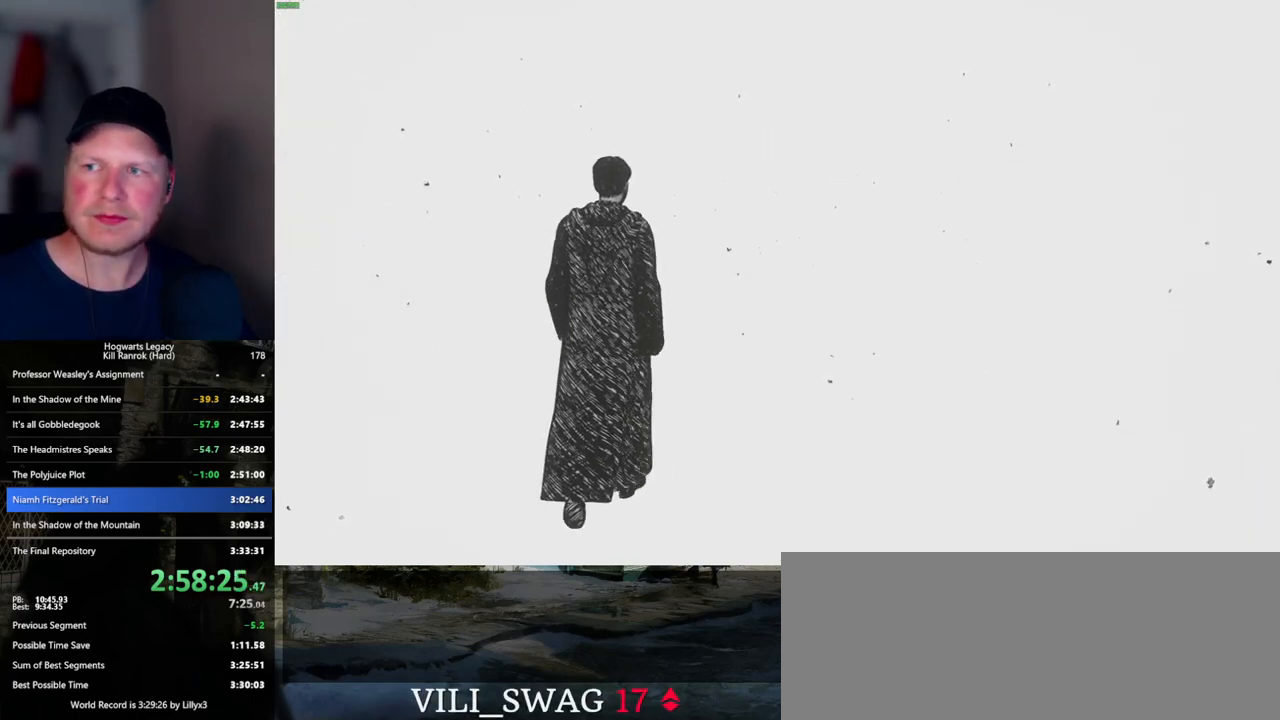
{"keys": ["w"], "mouse": [], "events": []}
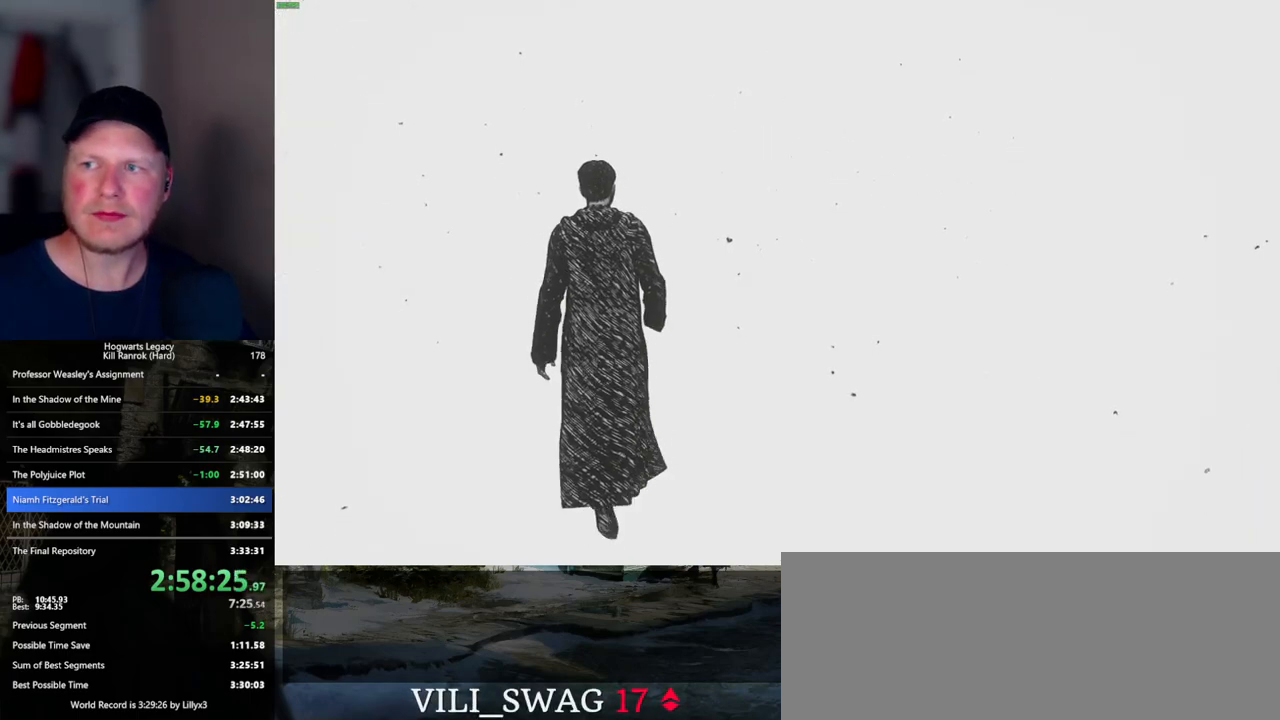
{"keys": ["w"], "mouse": [], "events": []}
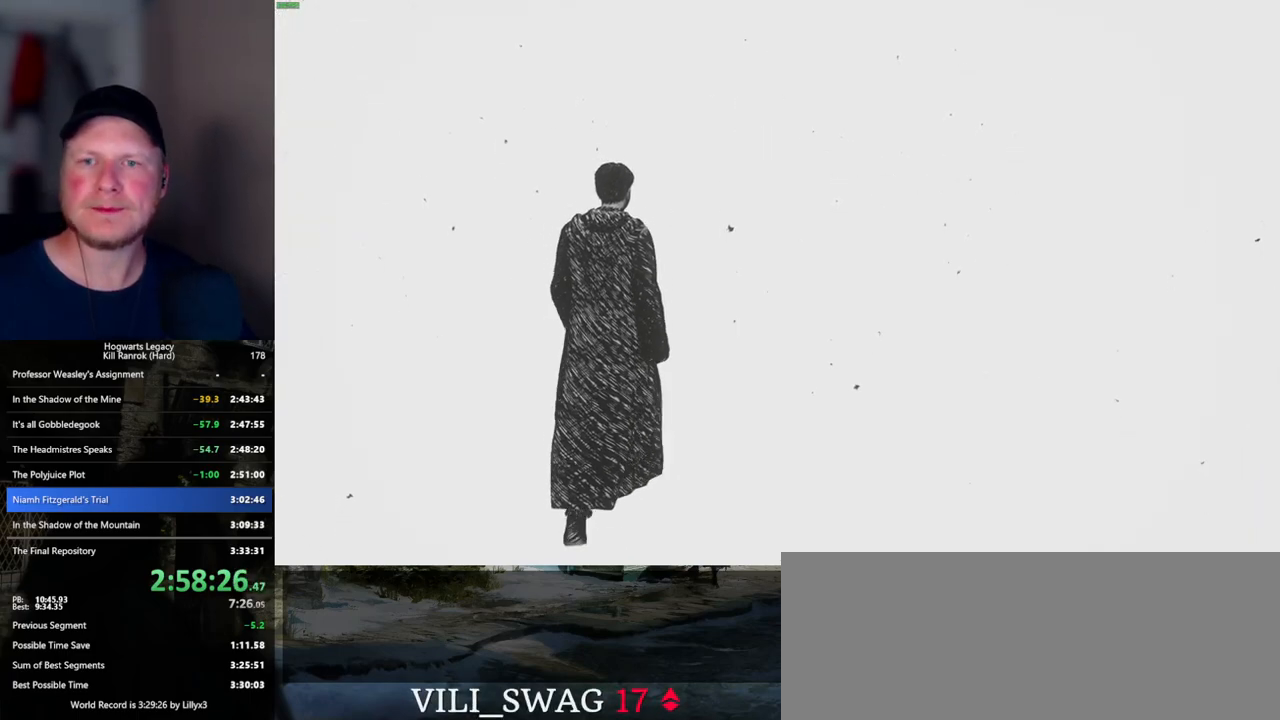
{"keys": ["w"], "mouse": [], "events": []}
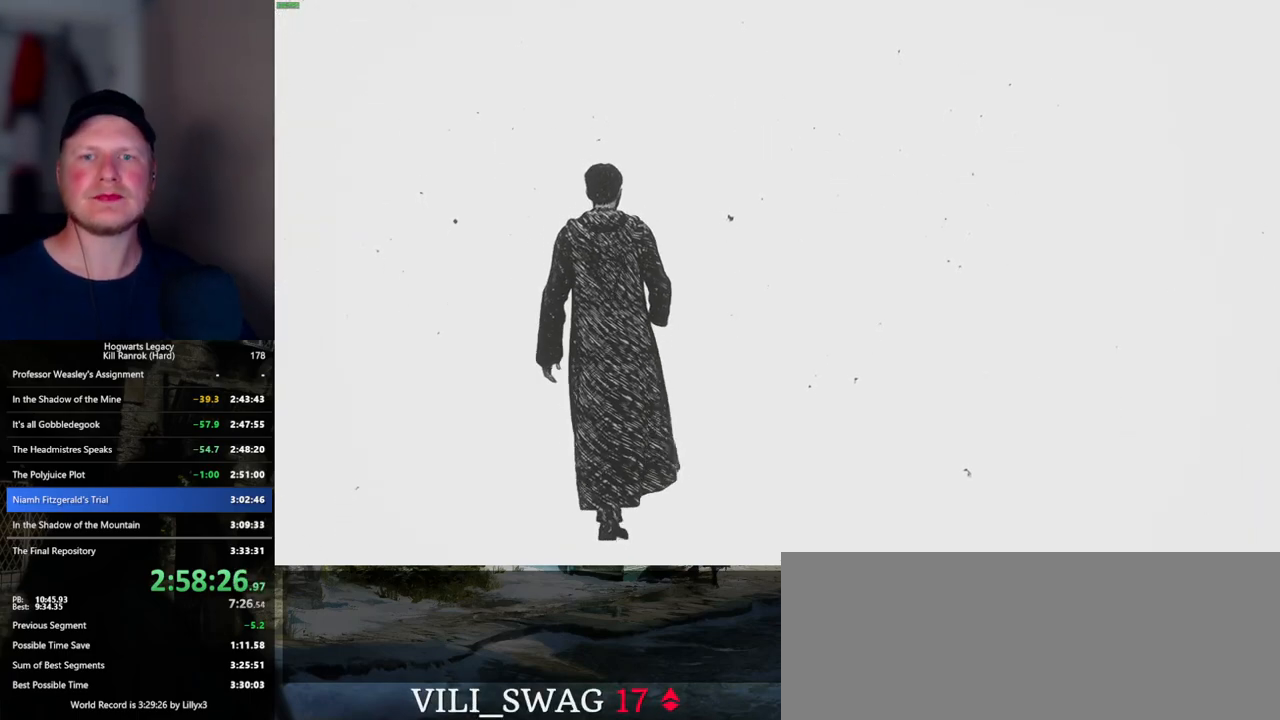
{"keys": ["w"], "mouse": [], "events": []}